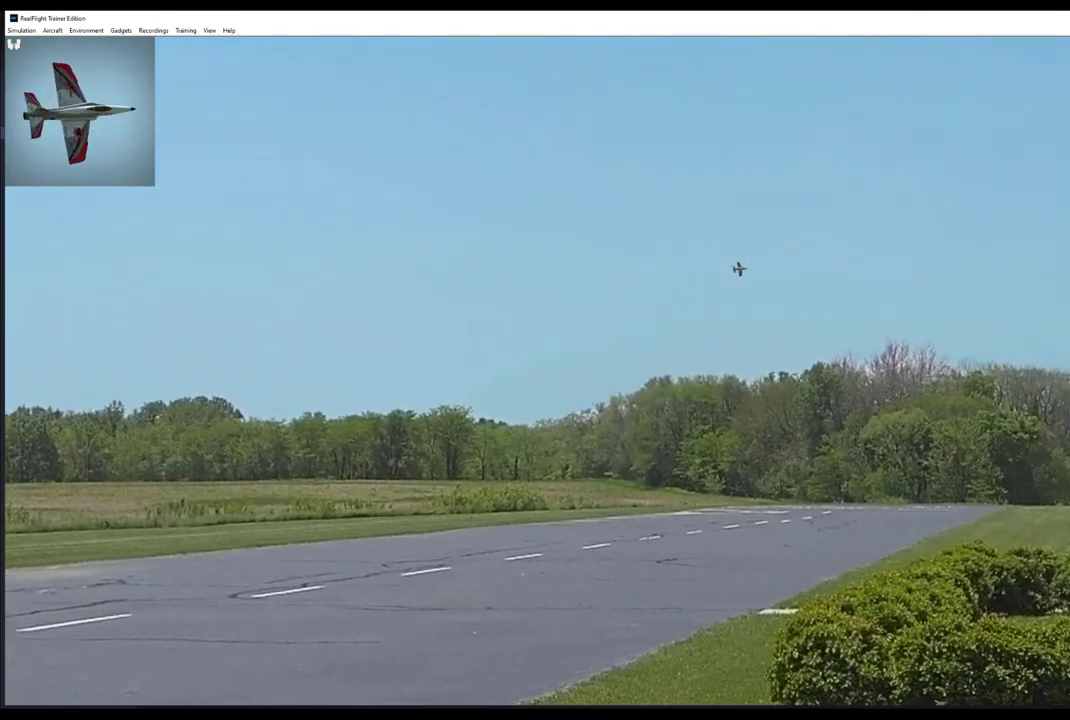
Gameplay with a controller; each line is a JSON object with the inputs held at the frame after it (dt_ms = milliseconds from this image to that frame). "button_events" lists button changes between this image and that frame as [ms after this image, input, new state], when the widget could be followed in between (sticks are given only as held states). Not read: A B DPAD_DOWN DPAD_LEFT DPAD_RIGHT DPAD_UP L1 L2 L3 R1 R2 R3 SELECT START X Y other_buttons.
{"dt_ms": 500, "buttons": [], "left_stick": "up", "right_stick": "down", "button_events": []}
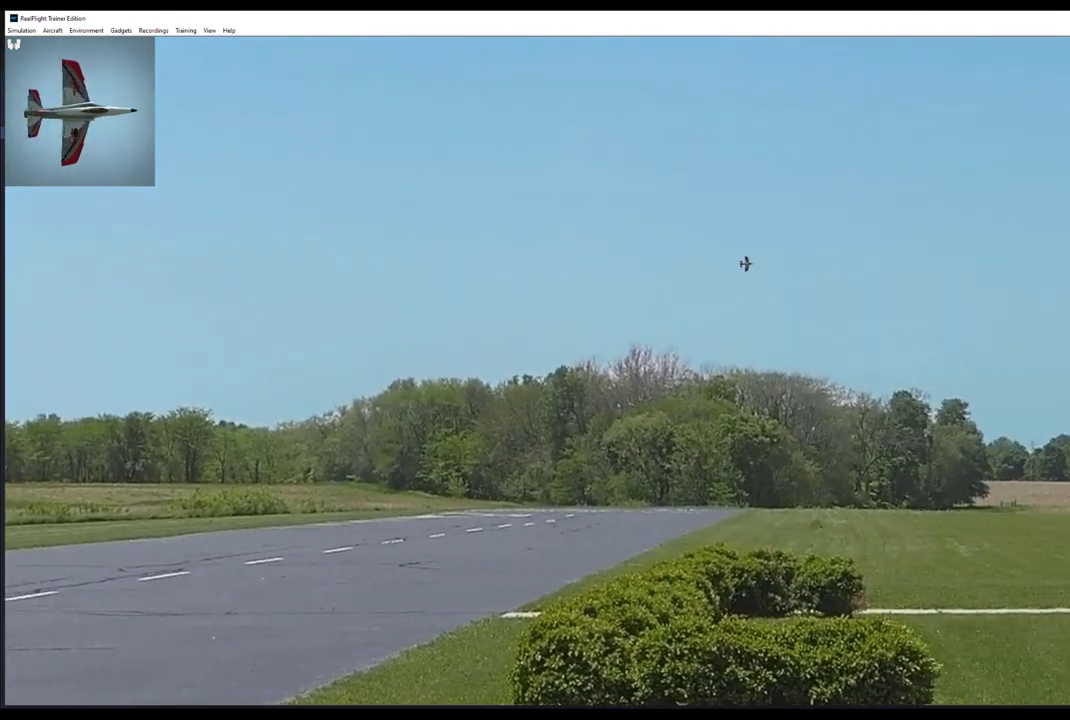
{"dt_ms": 500, "buttons": [], "left_stick": "up", "right_stick": "down", "button_events": []}
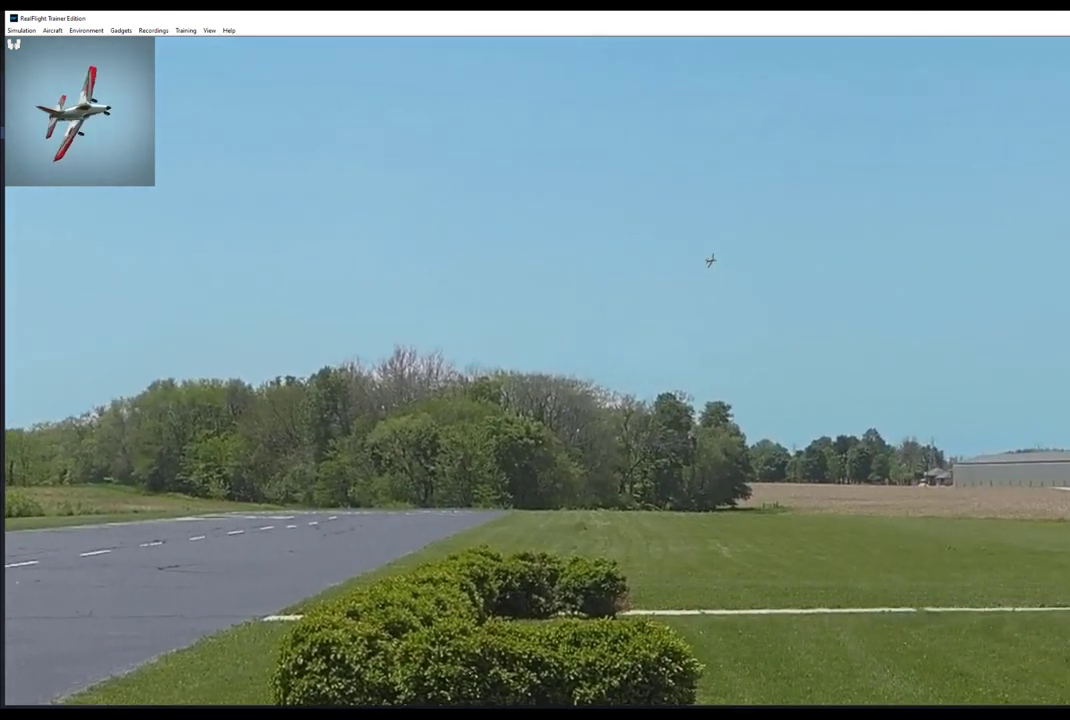
{"dt_ms": 500, "buttons": [], "left_stick": "up", "right_stick": "down-left", "button_events": []}
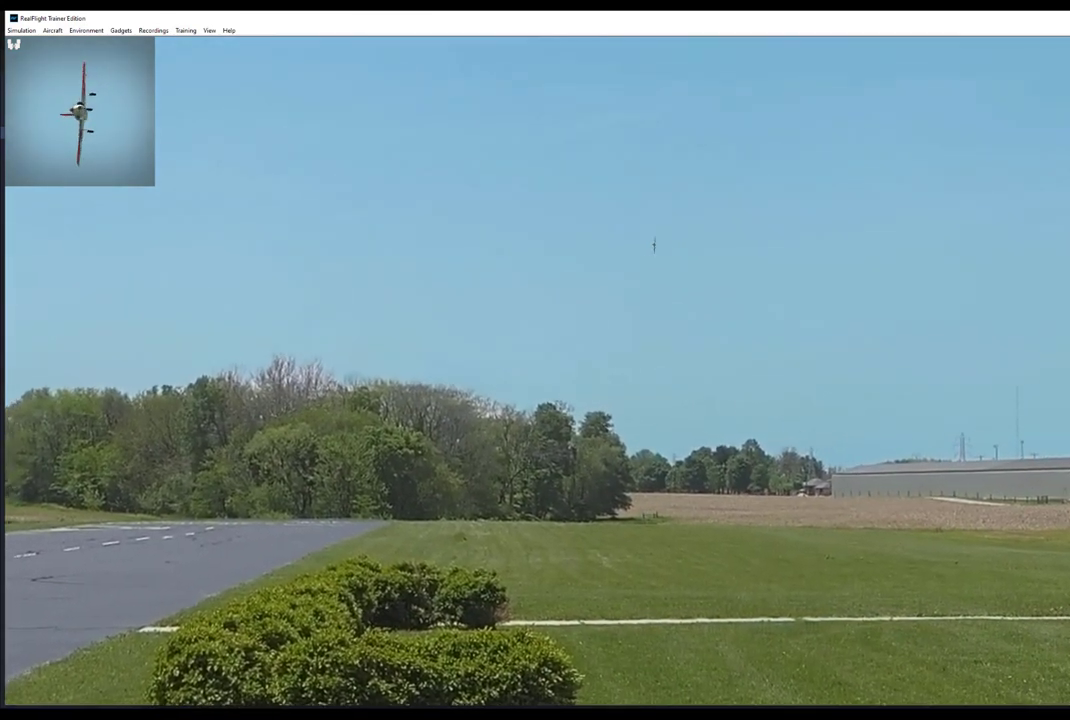
{"dt_ms": 1000, "buttons": [], "left_stick": "up", "right_stick": "left", "button_events": []}